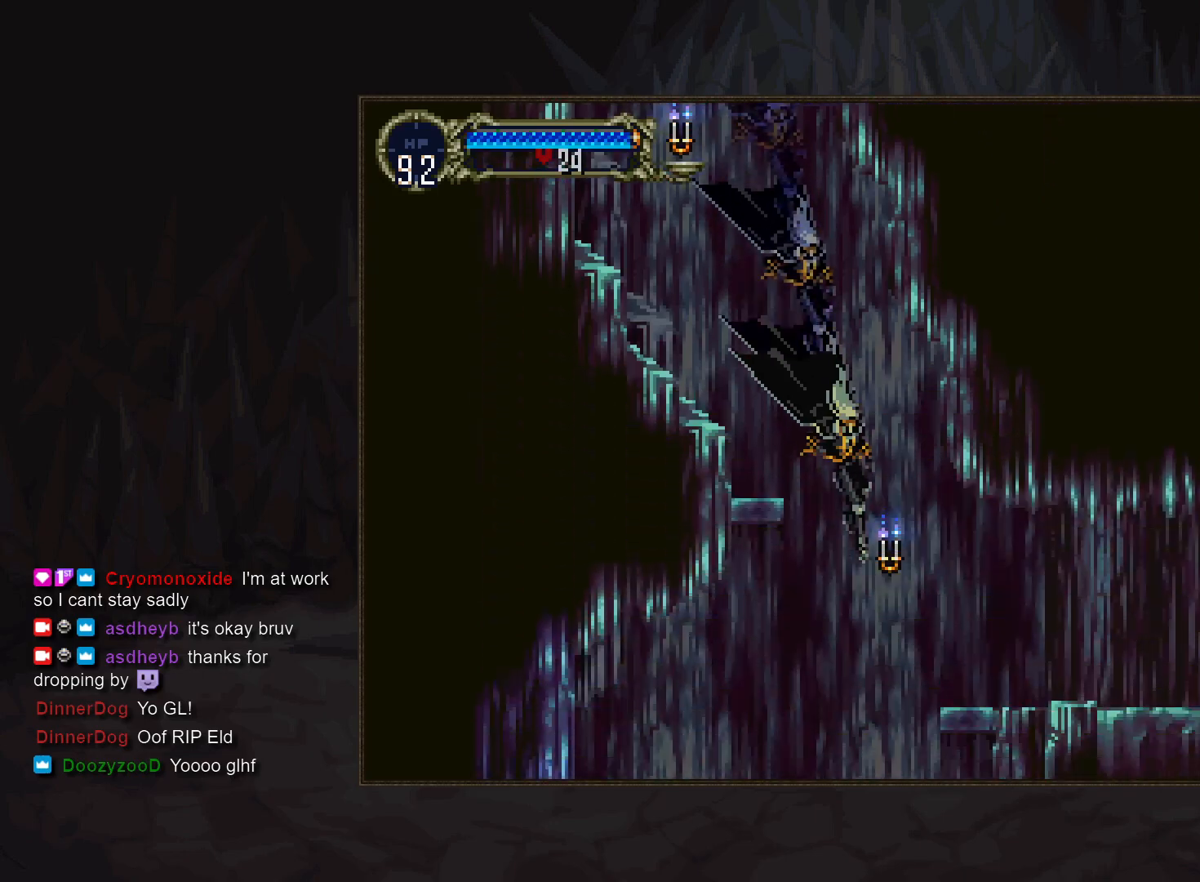
Gameplay with a controller (PlayStation layout); each line is a JSON object with the inputs held at the frame after it. "events" lists button and stick changes between this image and that frame as [ms after this image, input, new state], when the widget could be followed in between. Not read: CROSS DPAD_RIGHT L3 R3.
{"buttons": [], "events": []}
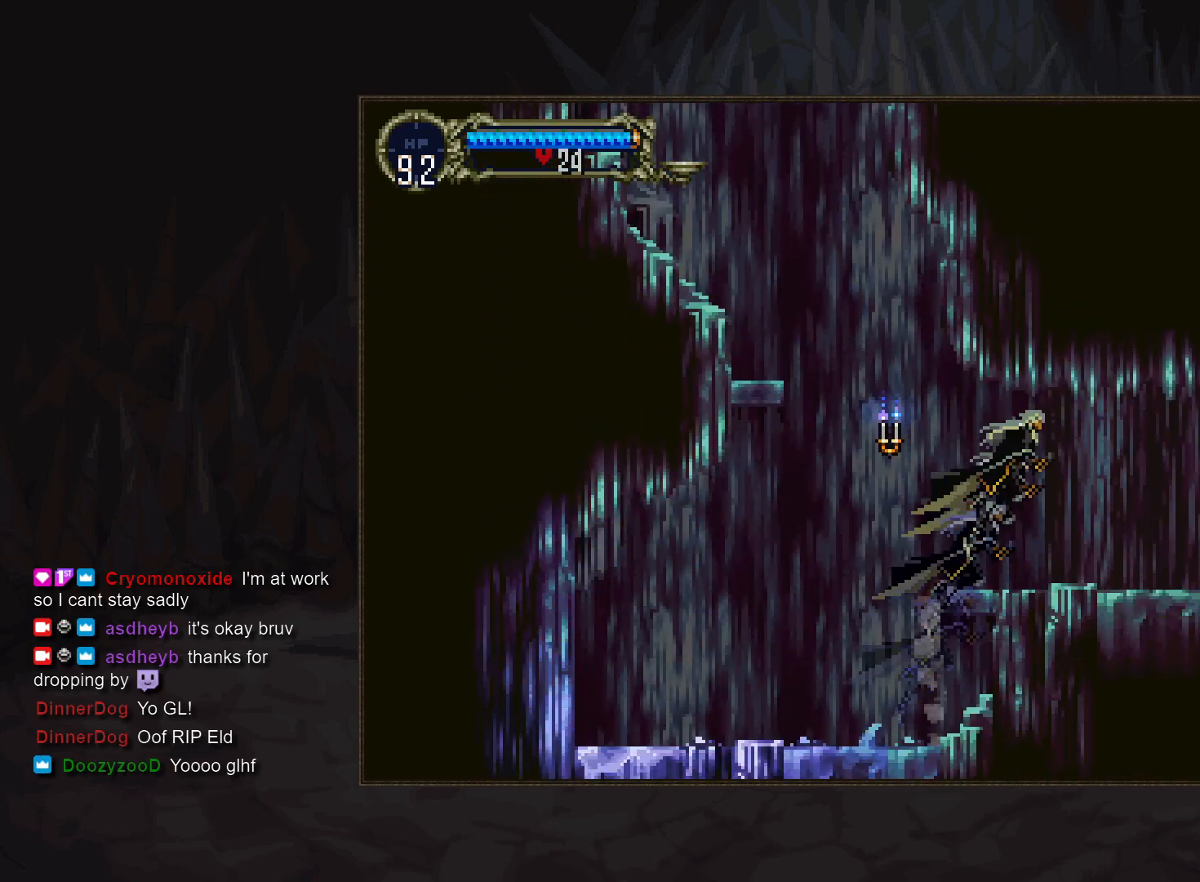
{"buttons": [], "events": [[250, "DPAD_LEFT", "down"], [300, "TRIANGLE", "down"], [350, "DPAD_LEFT", "up"], [350, "TRIANGLE", "up"]]}
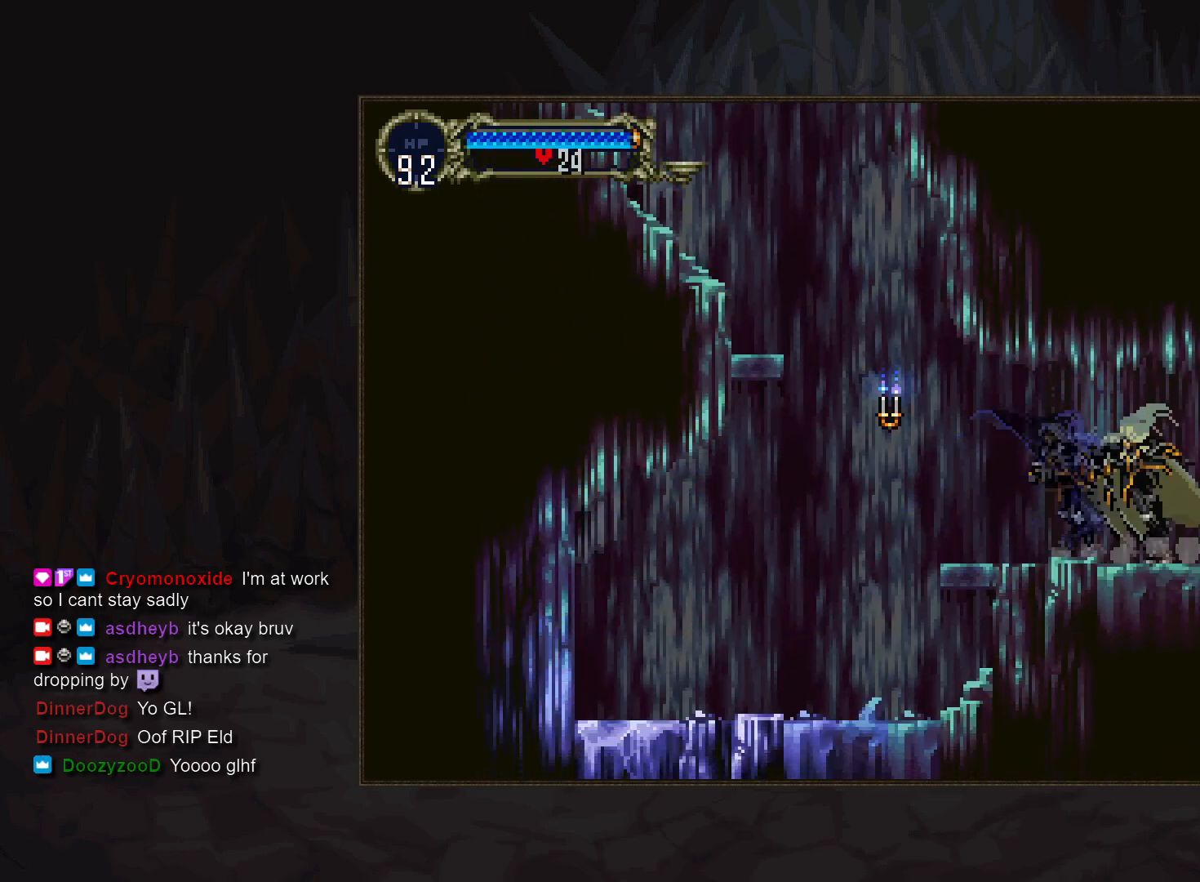
{"buttons": [], "events": []}
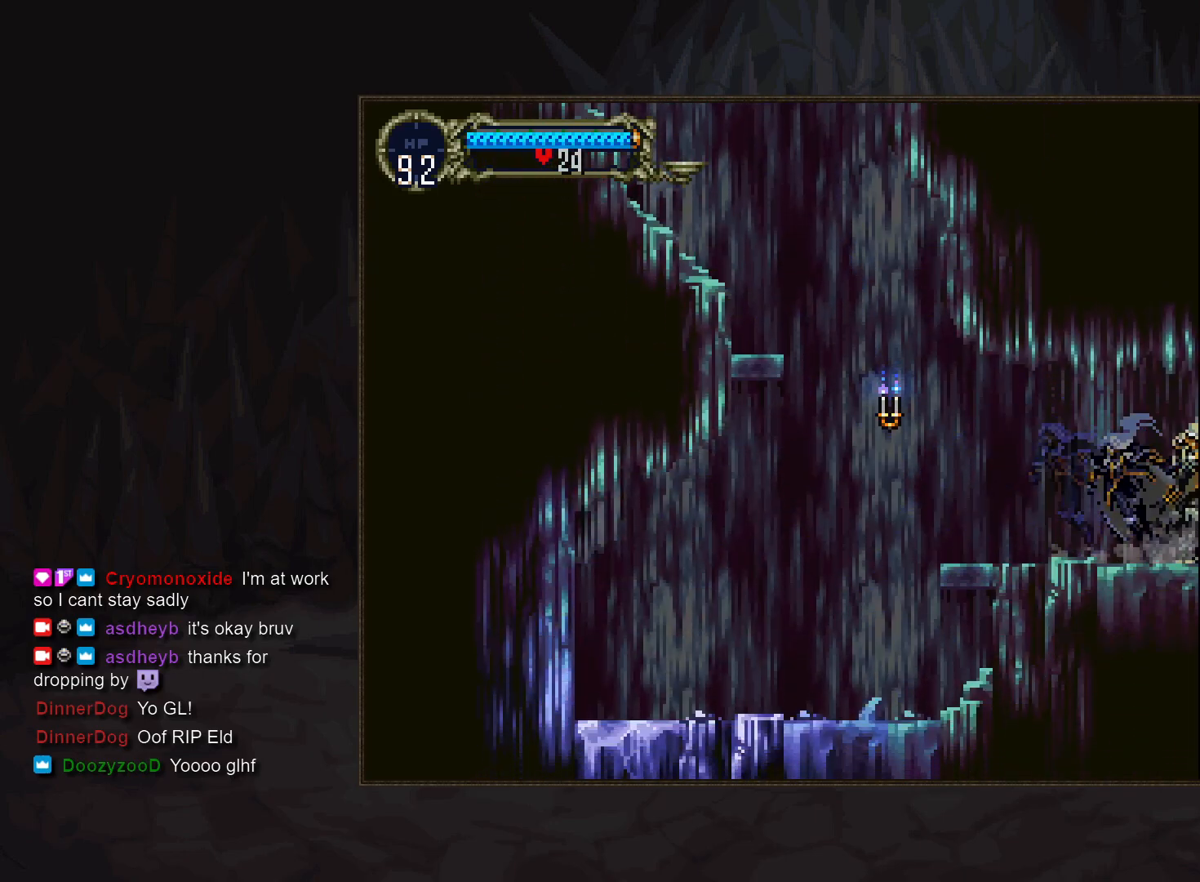
{"buttons": [], "events": []}
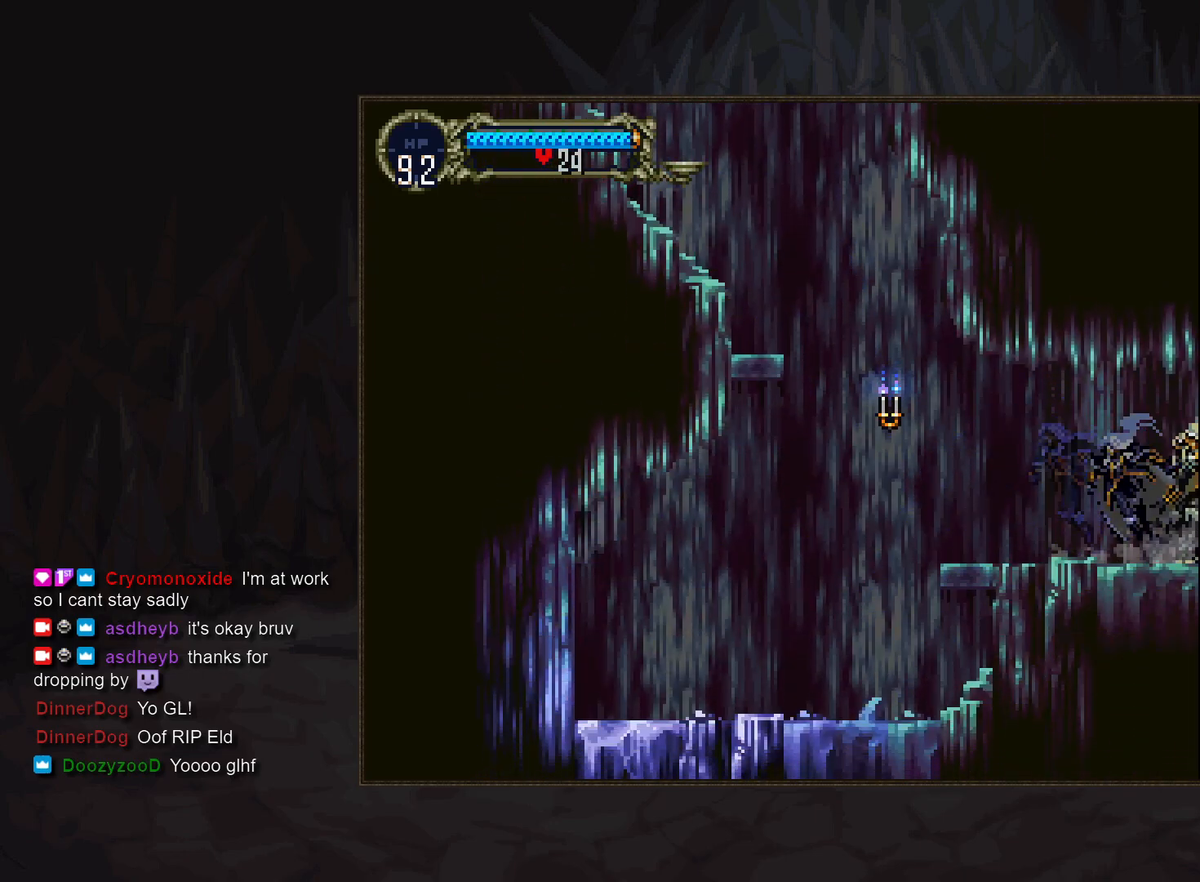
{"buttons": [], "events": []}
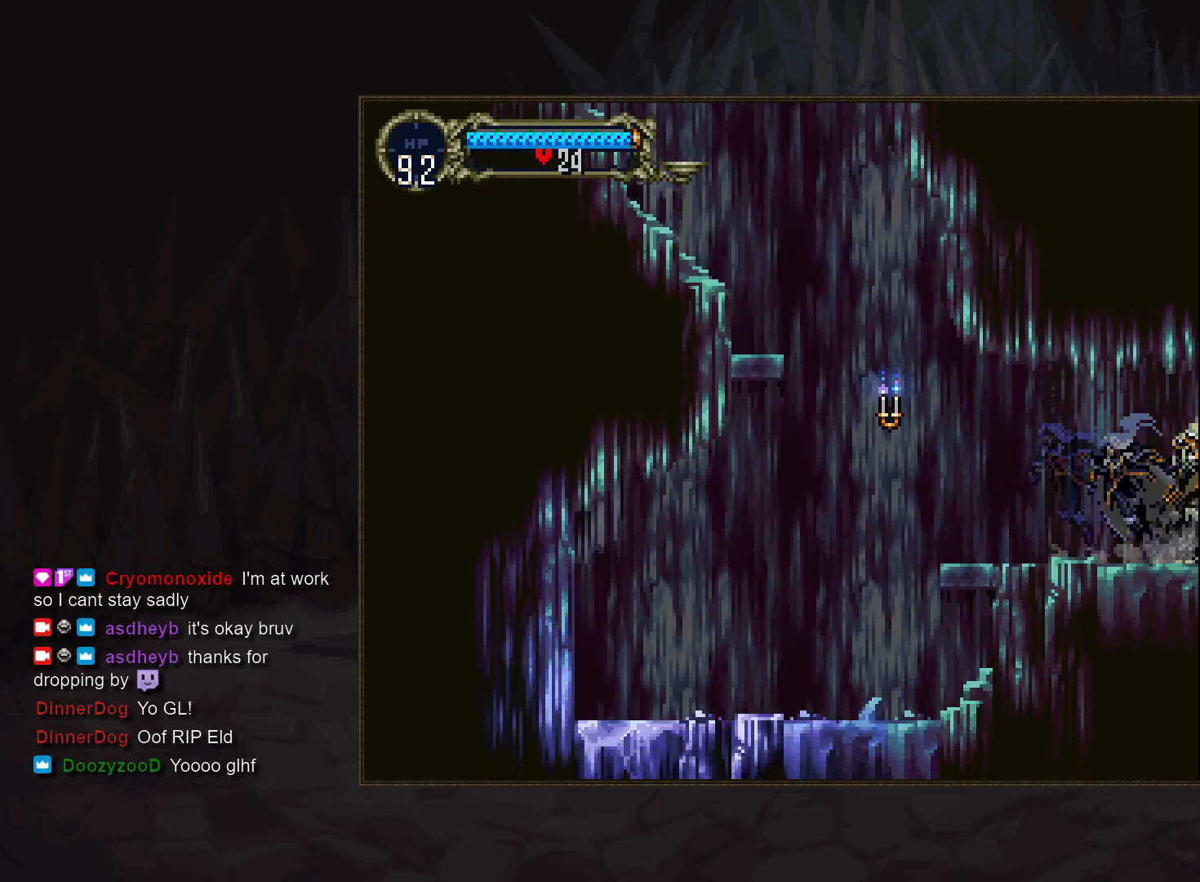
{"buttons": [], "events": []}
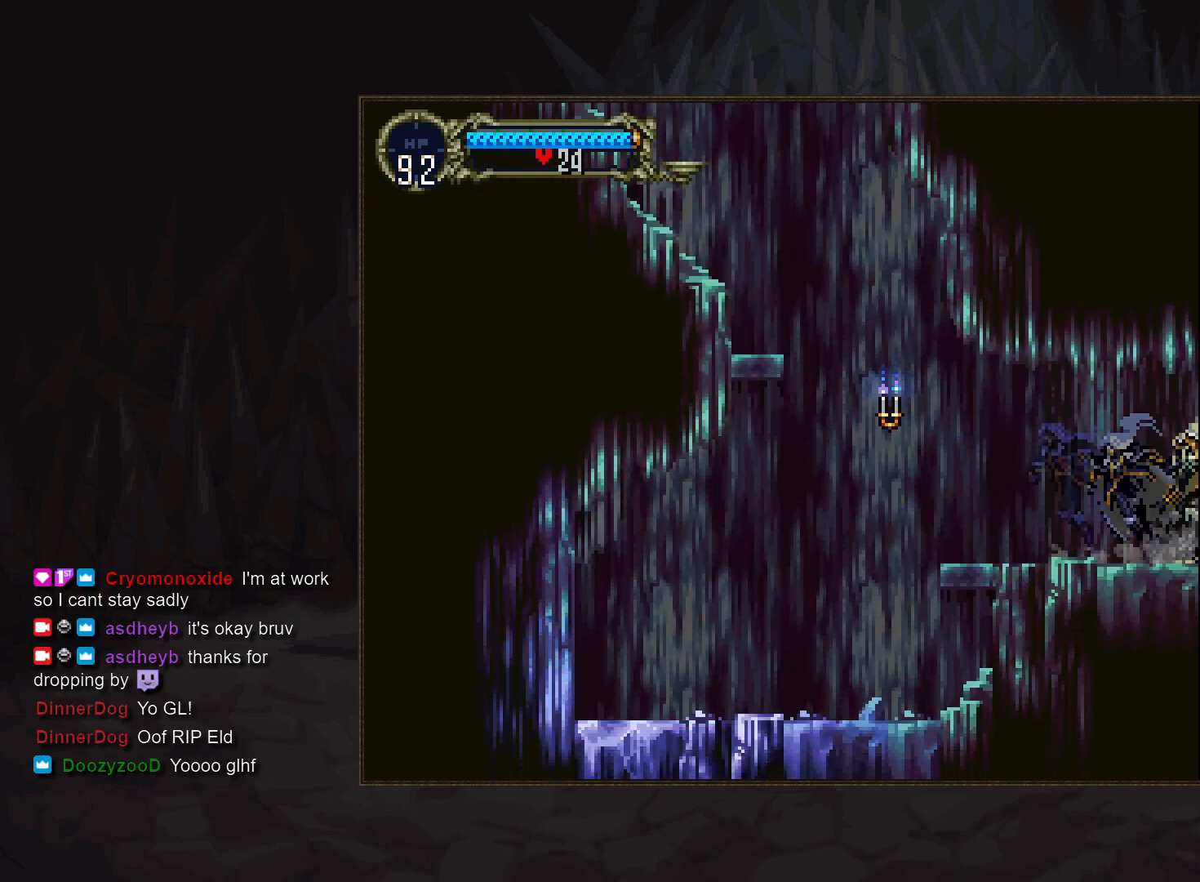
{"buttons": [], "events": []}
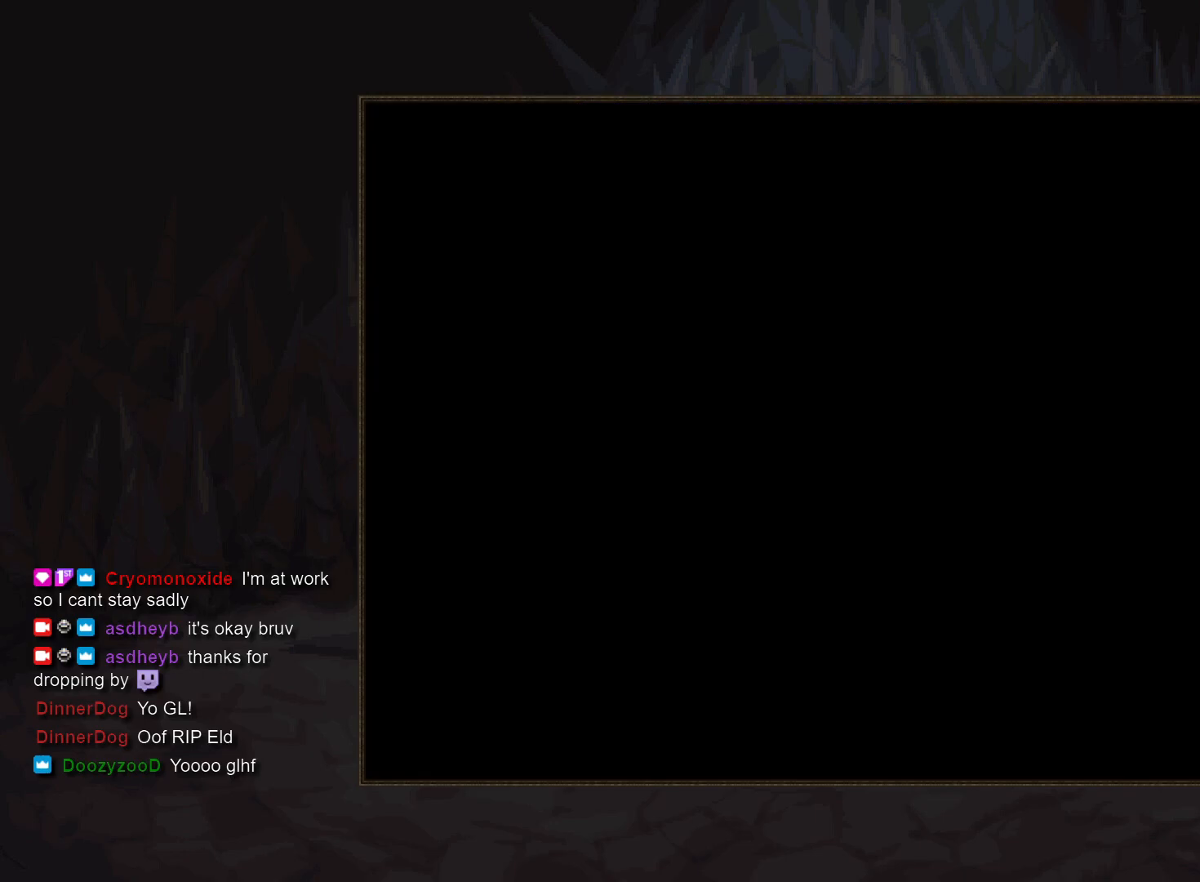
{"buttons": [], "events": []}
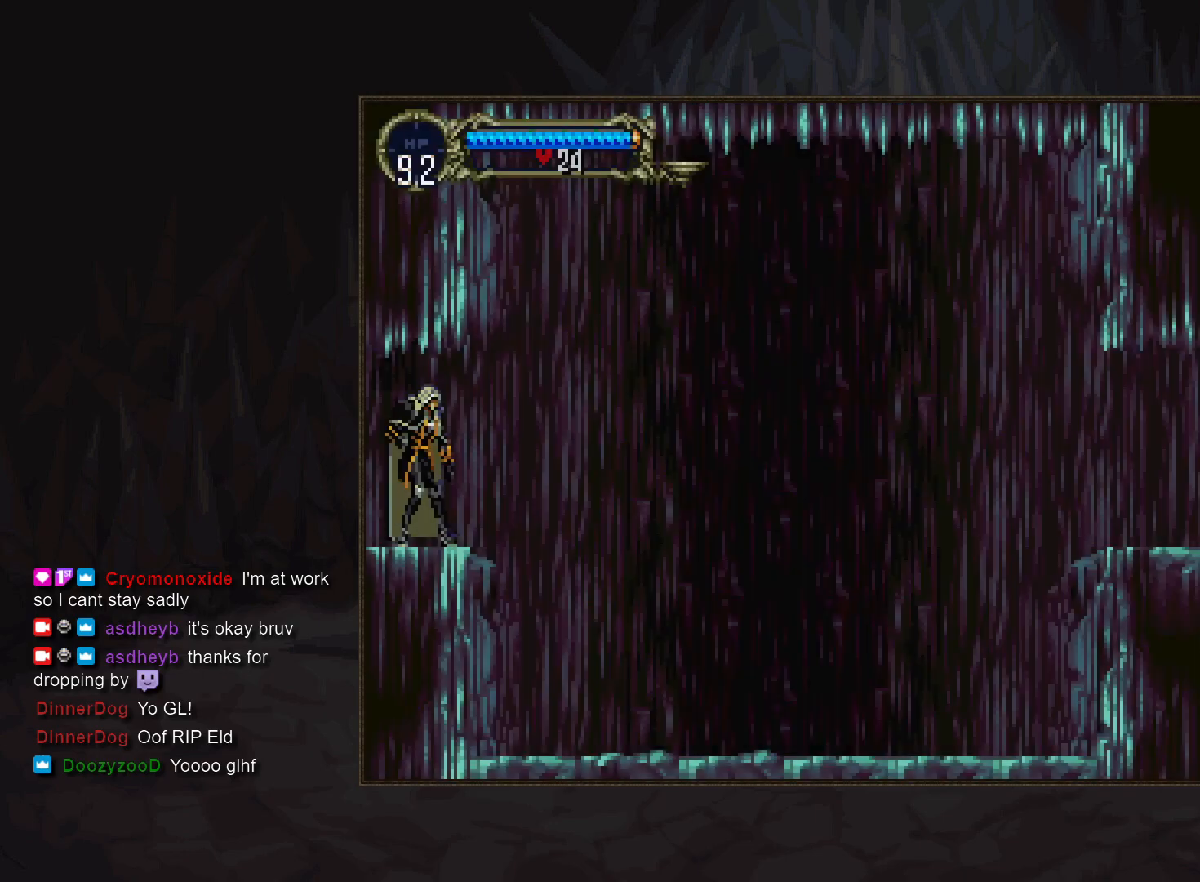
{"buttons": ["SQUARE", "DPAD_DOWN"], "events": [[100, "DPAD_LEFT", "down"], [167, "DPAD_LEFT", "up"], [217, "DPAD_UP", "down"], [283, "DPAD_UP", "up"], [350, "DPAD_DOWN", "down"], [433, "SQUARE", "down"]]}
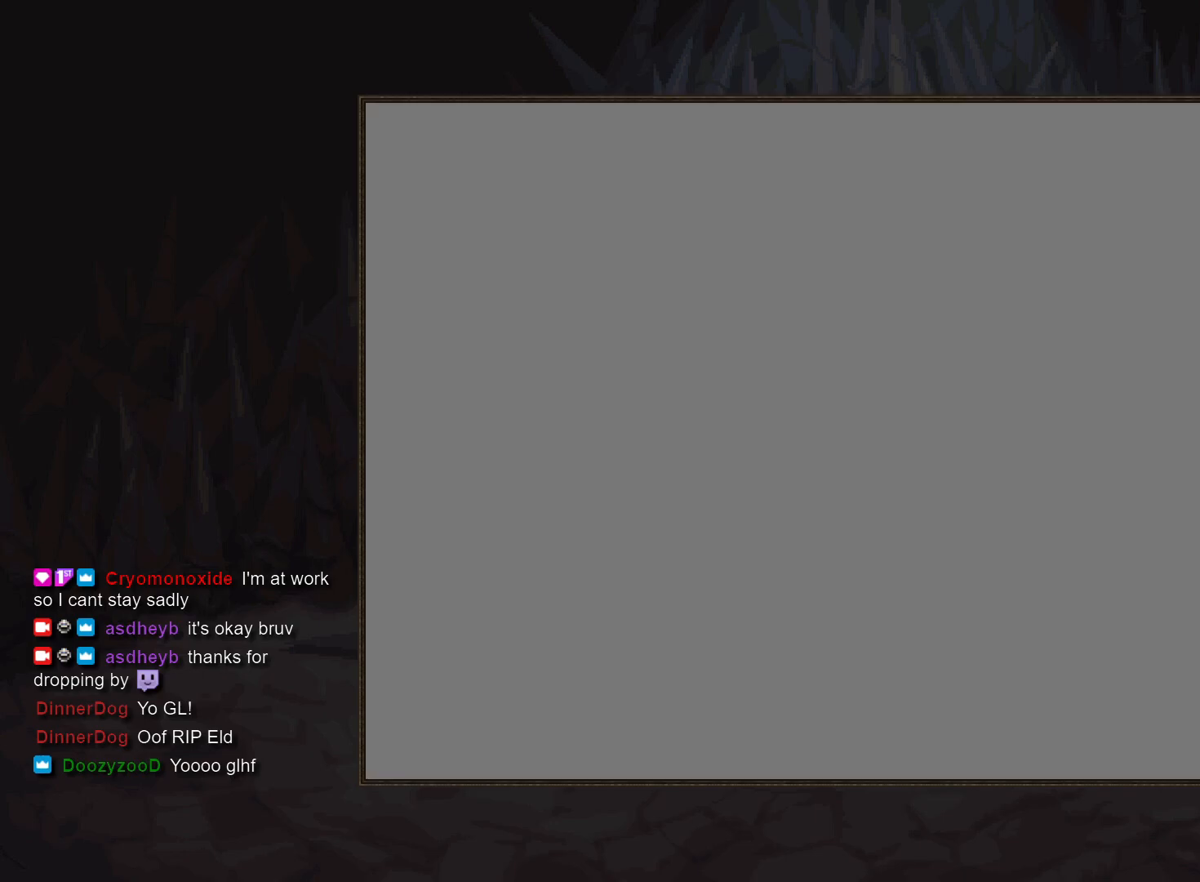
{"buttons": [], "events": [[17, "DPAD_DOWN", "up"], [33, "SQUARE", "up"]]}
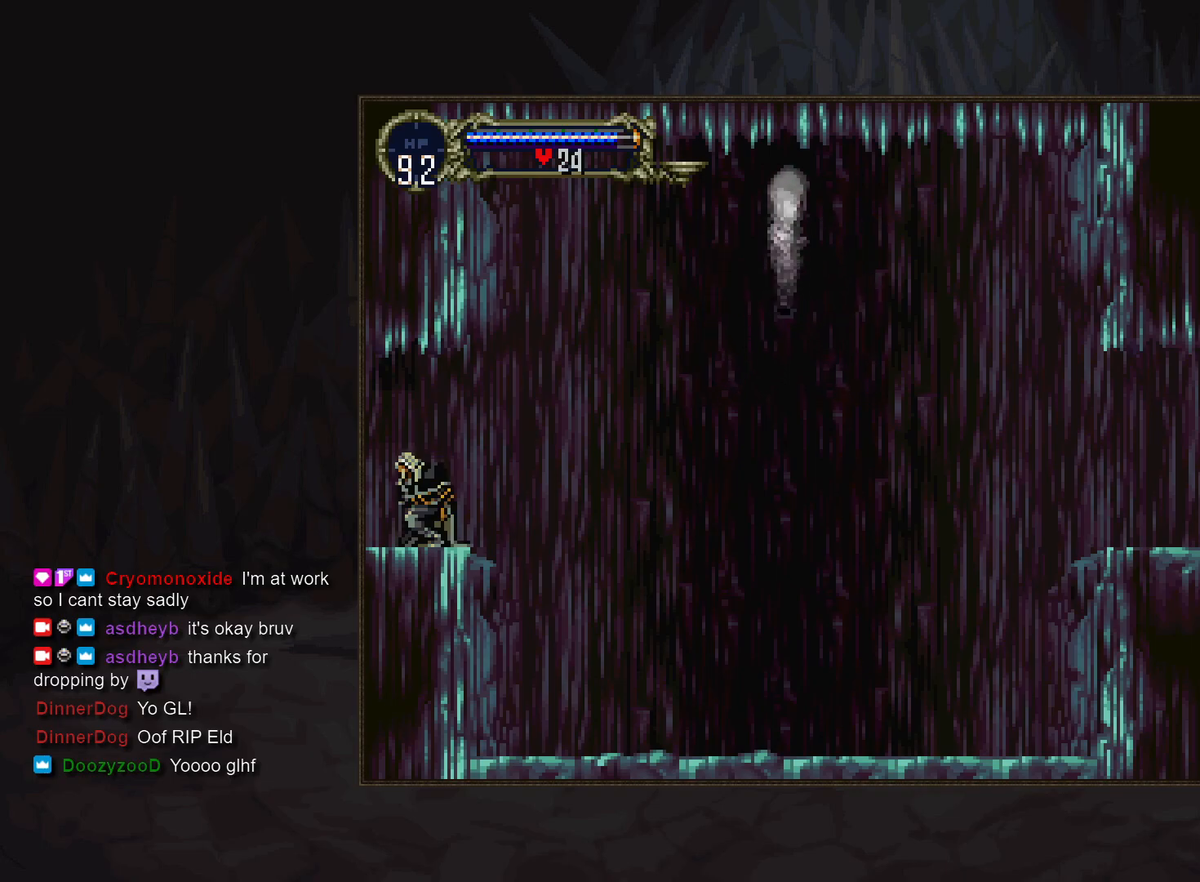
{"buttons": [], "events": []}
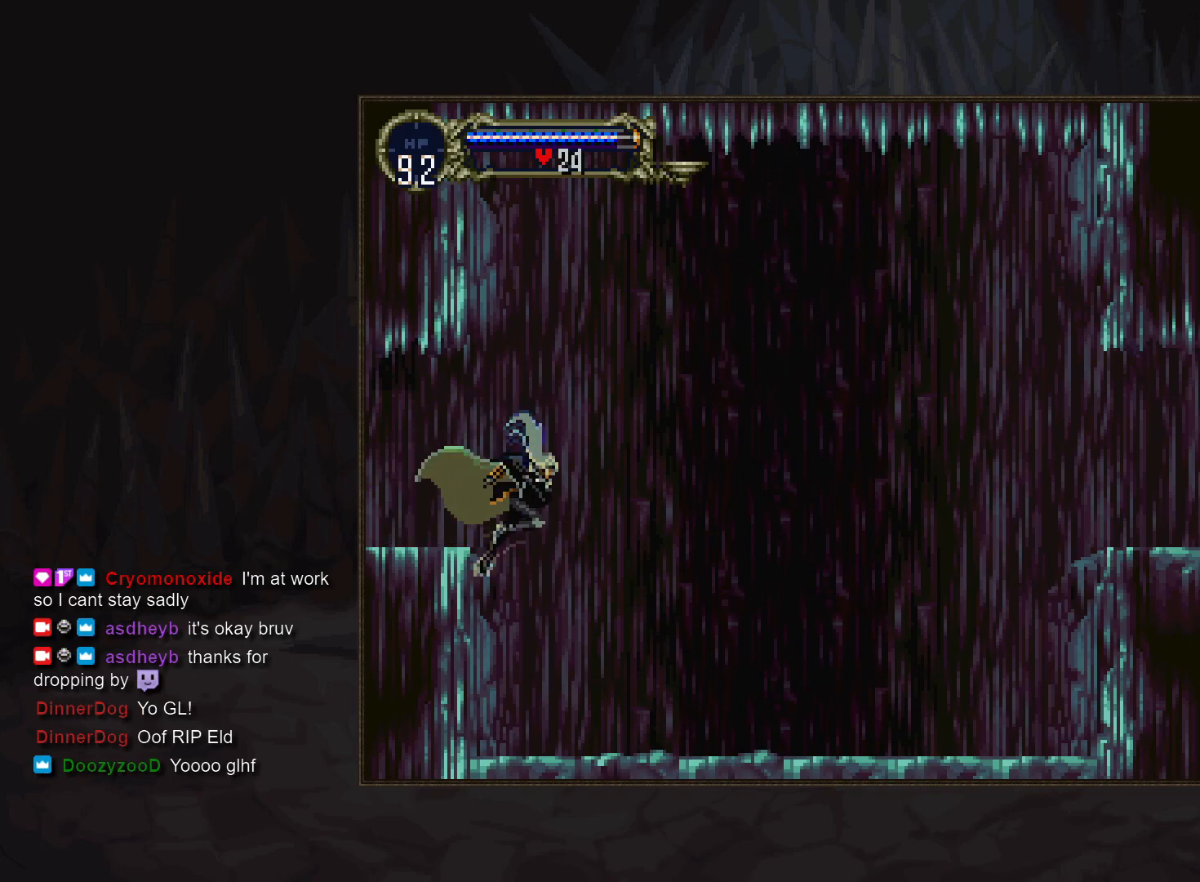
{"buttons": [], "events": [[100, "DPAD_LEFT", "down"], [267, "TRIANGLE", "down"], [283, "DPAD_LEFT", "up"], [333, "TRIANGLE", "up"], [400, "CIRCLE", "down"], [433, "TRIANGLE", "down"], [500, "CIRCLE", "up"], [500, "TRIANGLE", "up"]]}
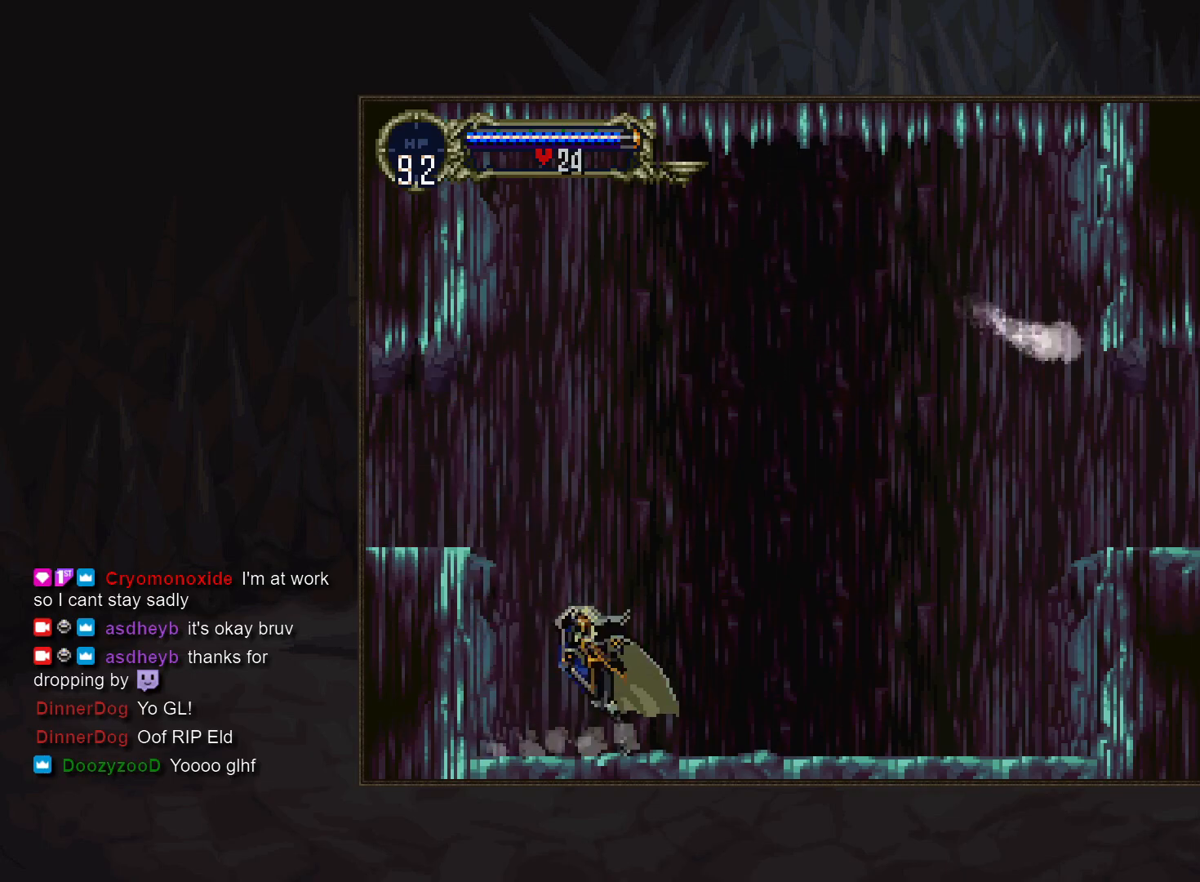
{"buttons": [], "events": [[50, "CIRCLE", "down"], [83, "TRIANGLE", "down"], [133, "TRIANGLE", "up"], [167, "CIRCLE", "up"], [200, "CIRCLE", "down"], [217, "TRIANGLE", "down"], [267, "TRIANGLE", "up"], [300, "CIRCLE", "up"]]}
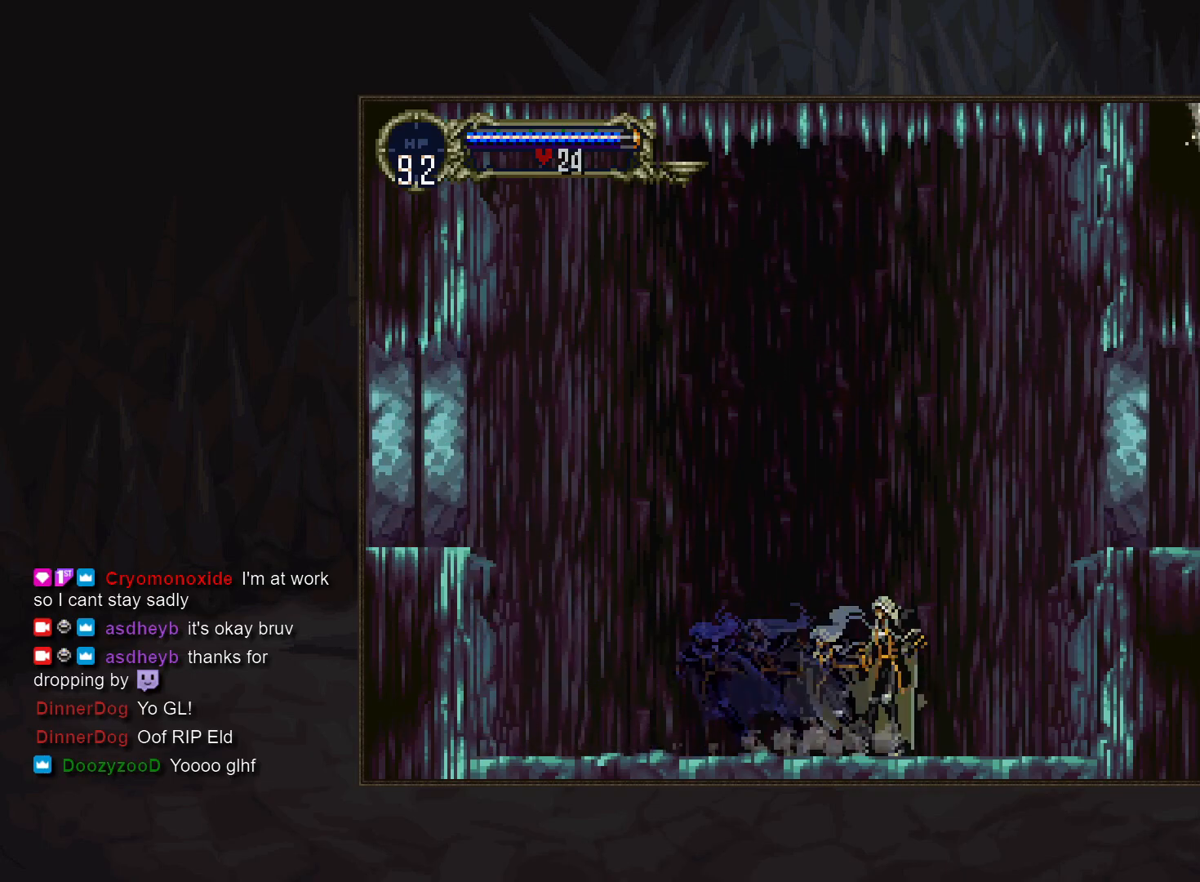
{"buttons": [], "events": []}
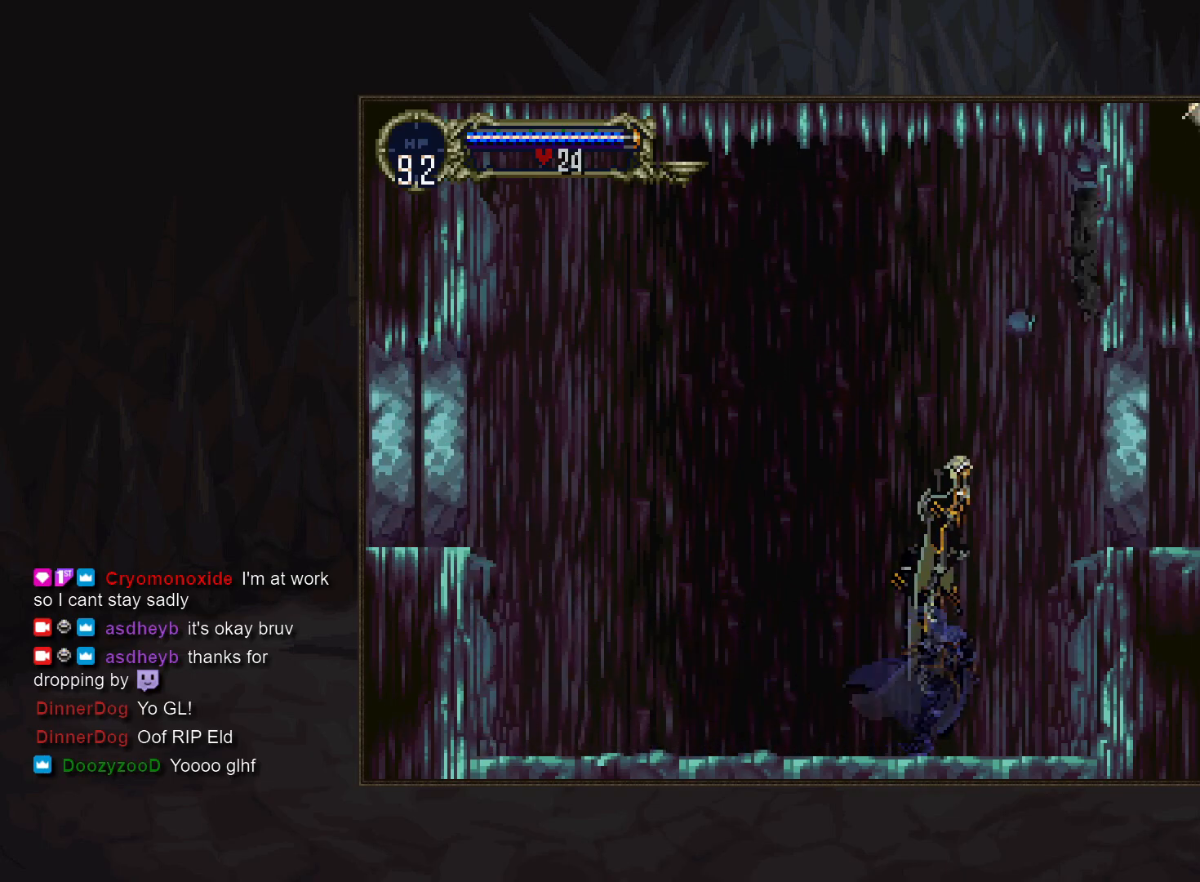
{"buttons": [], "events": [[100, "SQUARE", "down"], [367, "SQUARE", "up"]]}
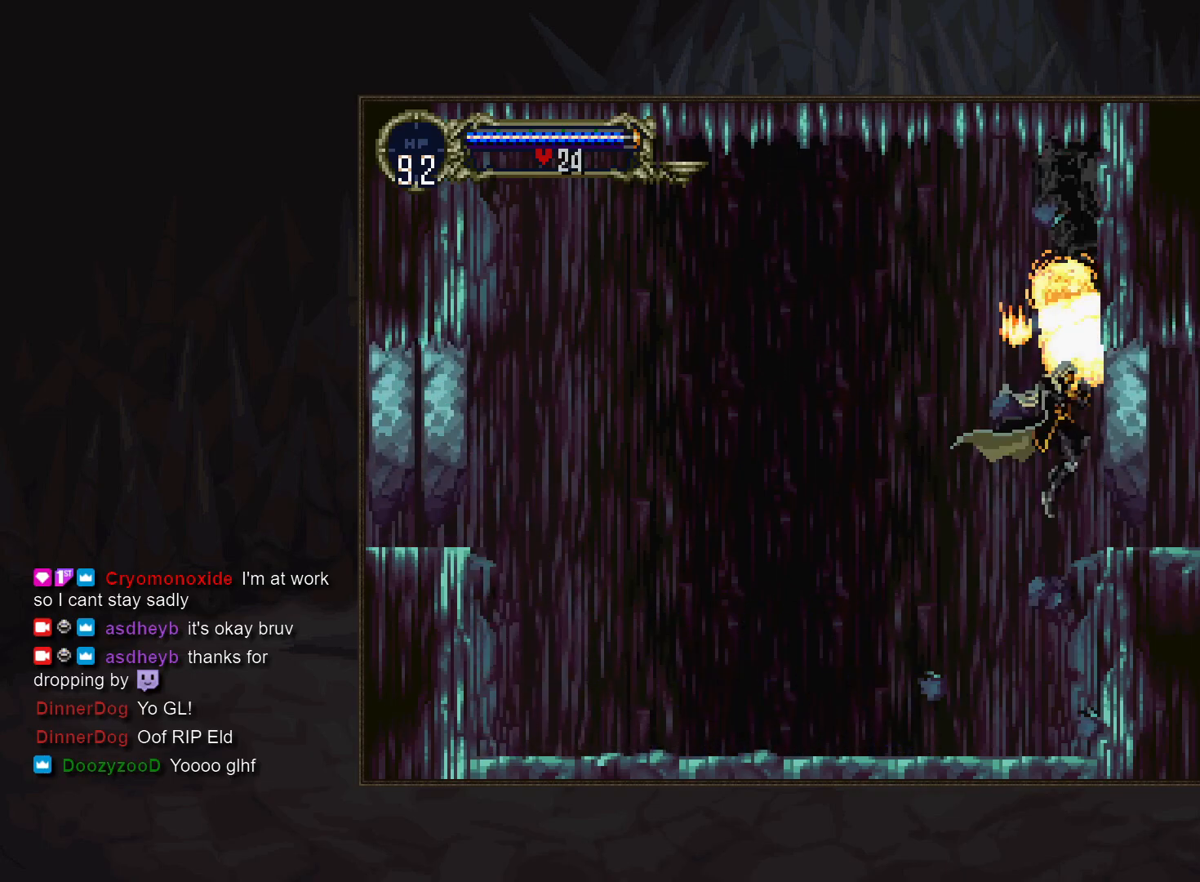
{"buttons": [], "events": [[283, "DPAD_LEFT", "down"], [367, "DPAD_LEFT", "up"]]}
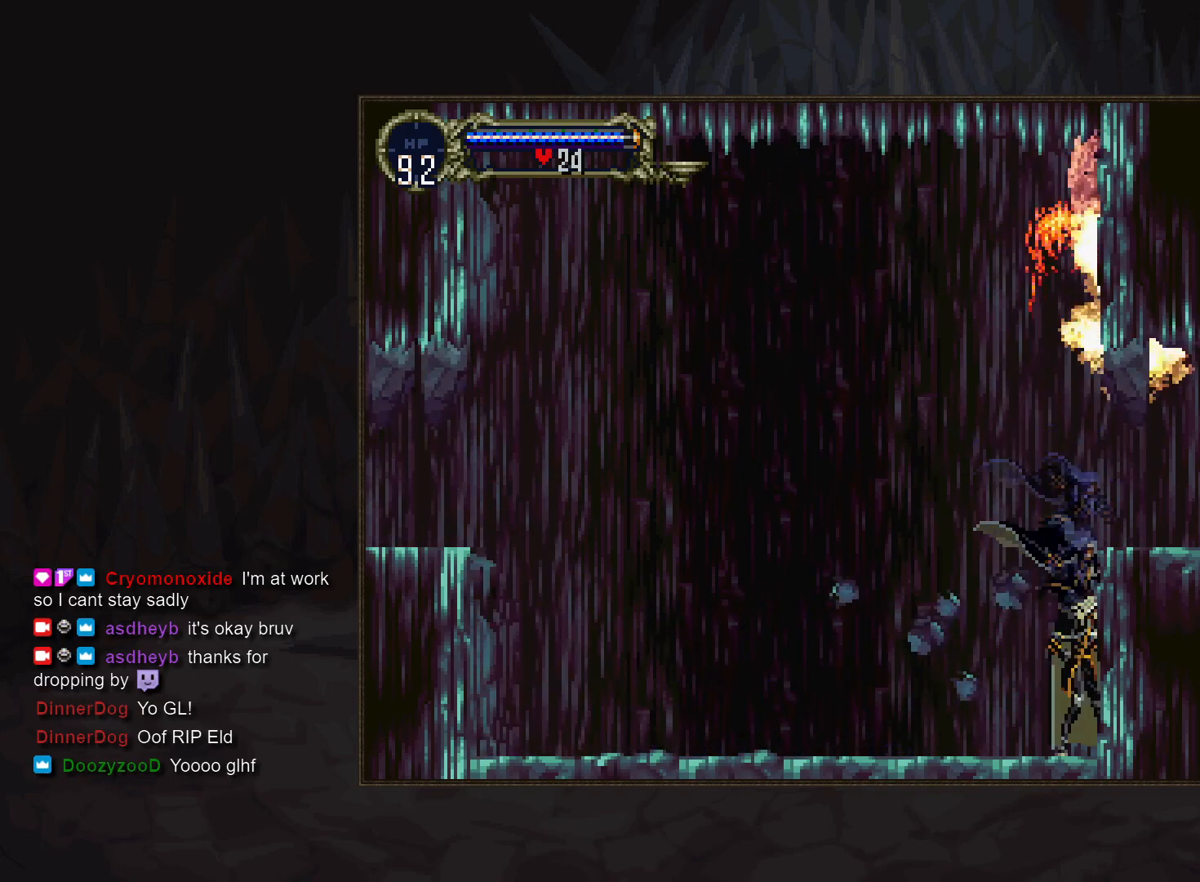
{"buttons": [], "events": []}
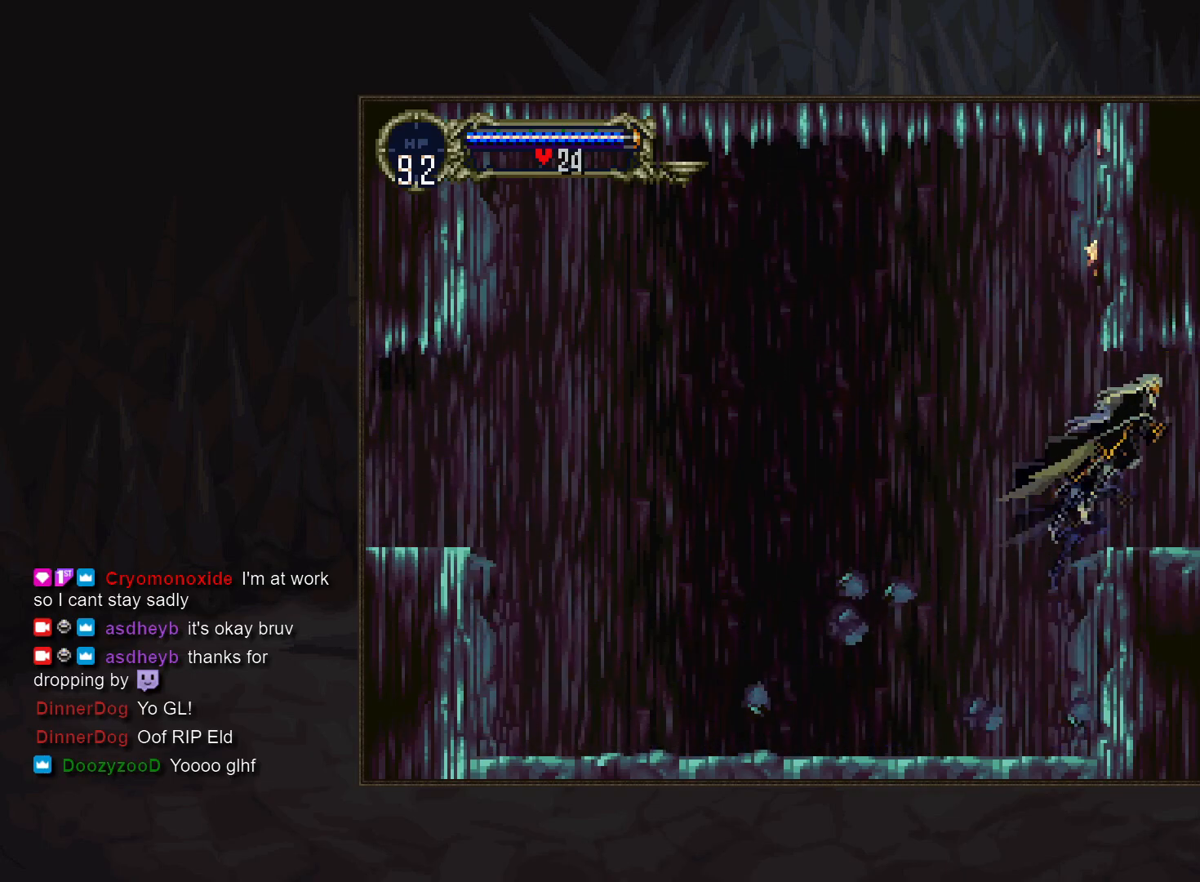
{"buttons": ["CIRCLE"], "events": [[67, "DPAD_LEFT", "down"], [217, "TRIANGLE", "down"], [267, "DPAD_LEFT", "up"], [283, "TRIANGLE", "up"], [317, "CIRCLE", "down"], [433, "CIRCLE", "up"], [483, "CIRCLE", "down"]]}
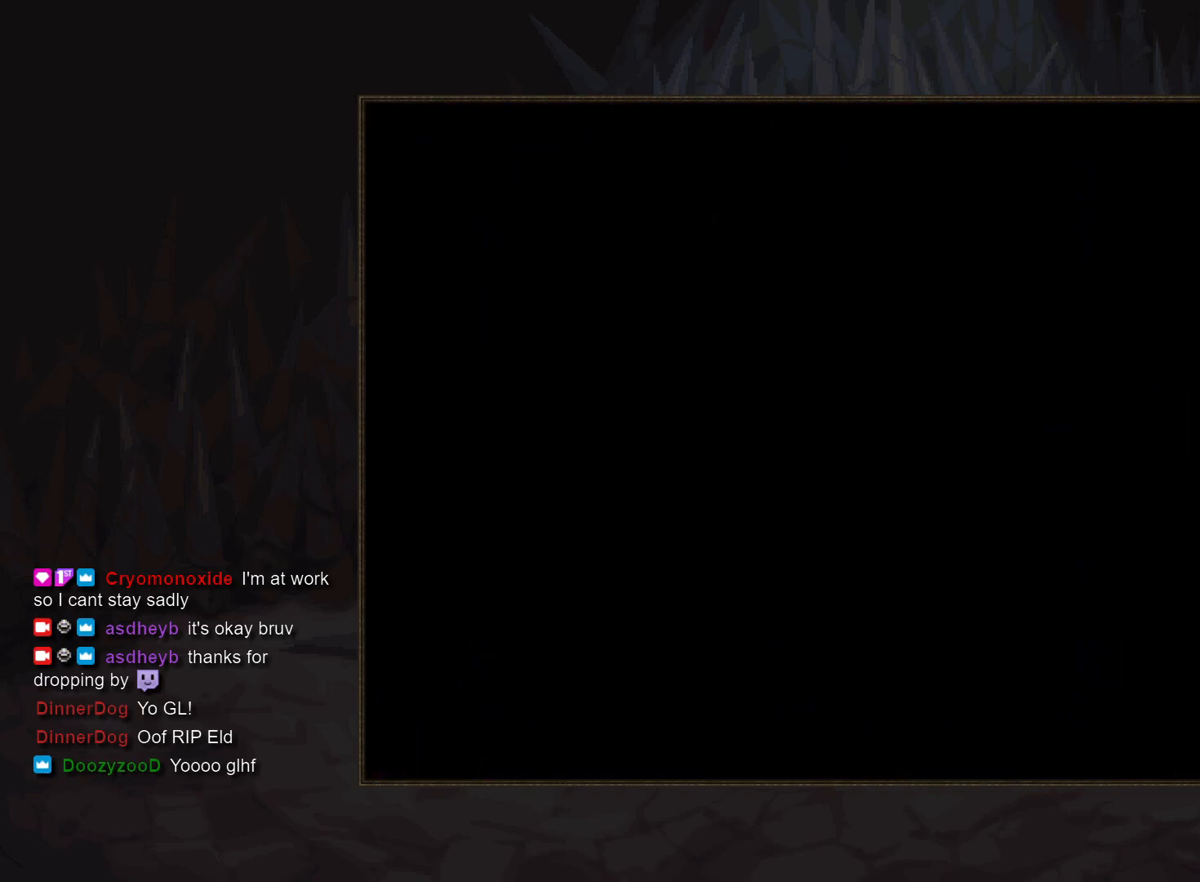
{"buttons": ["CIRCLE", "TRIANGLE"], "events": [[83, "CIRCLE", "up"], [133, "CIRCLE", "down"], [167, "TRIANGLE", "down"], [217, "TRIANGLE", "up"], [233, "CIRCLE", "up"], [300, "CIRCLE", "down"], [400, "CIRCLE", "up"], [467, "CIRCLE", "down"], [483, "TRIANGLE", "down"]]}
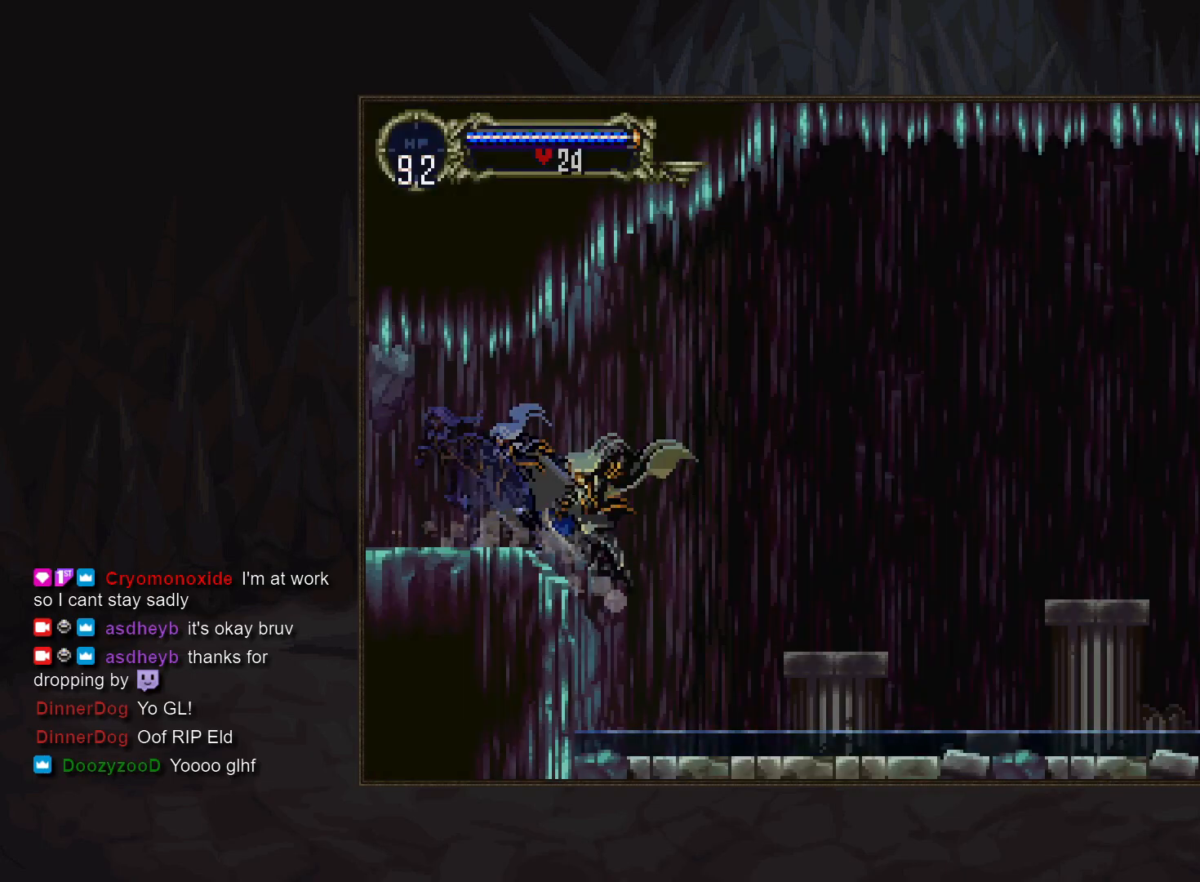
{"buttons": ["CIRCLE", "TRIANGLE"], "events": [[33, "TRIANGLE", "up"], [67, "CIRCLE", "up"], [100, "CIRCLE", "down"], [150, "TRIANGLE", "down"], [200, "TRIANGLE", "up"], [233, "CIRCLE", "up"], [267, "CIRCLE", "down"], [383, "CIRCLE", "up"], [433, "CIRCLE", "down"], [467, "TRIANGLE", "down"]]}
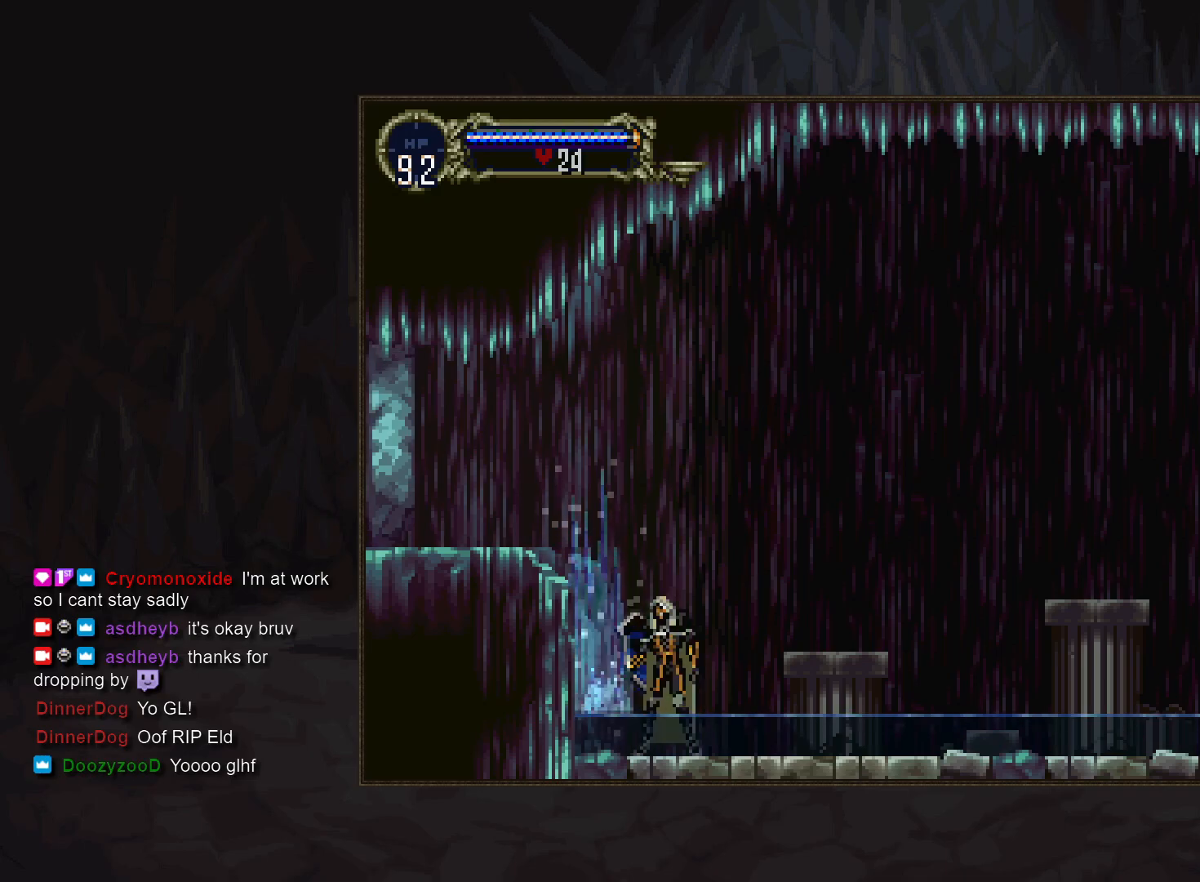
{"buttons": ["CIRCLE"], "events": [[17, "TRIANGLE", "up"], [50, "CIRCLE", "up"], [100, "CIRCLE", "down"], [133, "TRIANGLE", "down"], [183, "TRIANGLE", "up"], [200, "CIRCLE", "up"], [283, "CIRCLE", "down"], [300, "TRIANGLE", "down"], [350, "TRIANGLE", "up"], [367, "CIRCLE", "up"], [417, "CIRCLE", "down"]]}
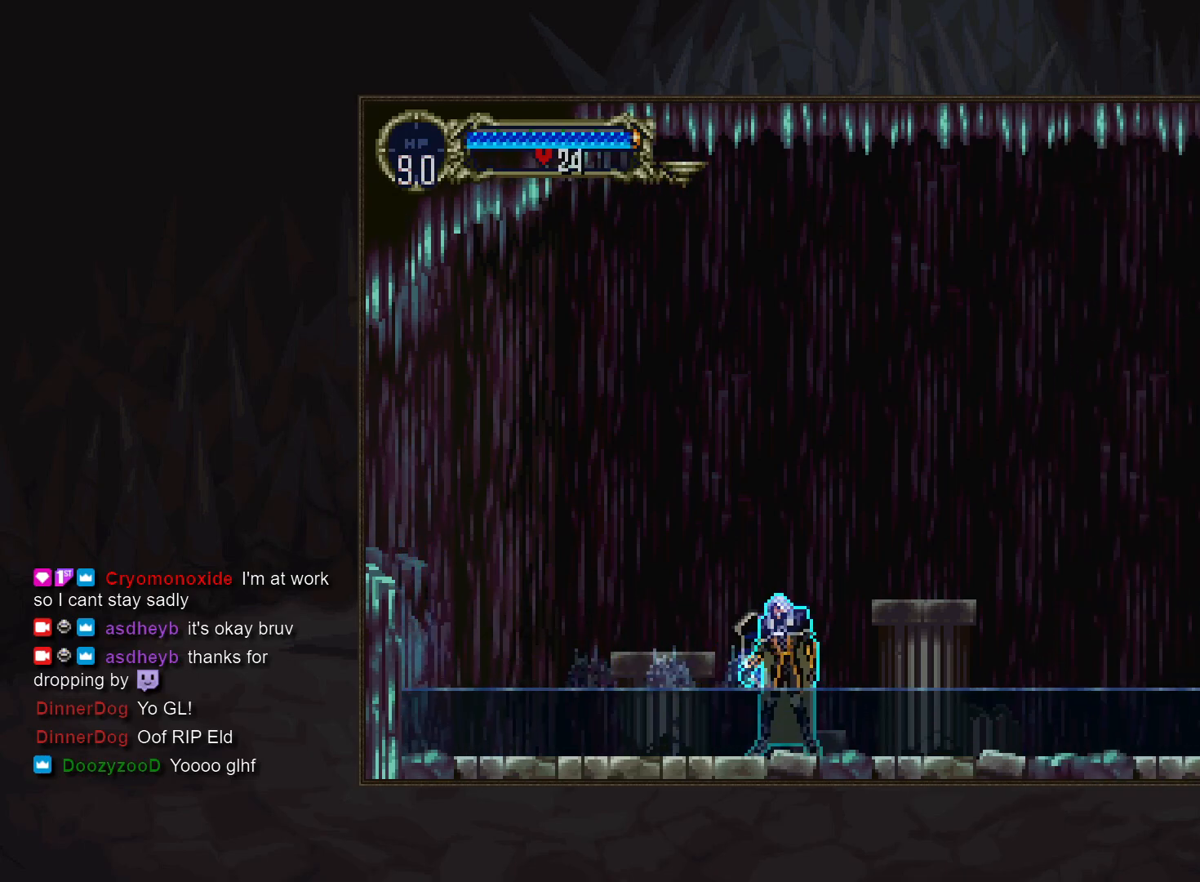
{"buttons": ["CIRCLE"], "events": [[33, "CIRCLE", "up"], [100, "CIRCLE", "down"], [133, "TRIANGLE", "down"], [167, "TRIANGLE", "up"], [200, "CIRCLE", "up"], [250, "CIRCLE", "down"], [367, "CIRCLE", "up"], [417, "CIRCLE", "down"], [467, "TRIANGLE", "down"], [500, "TRIANGLE", "up"]]}
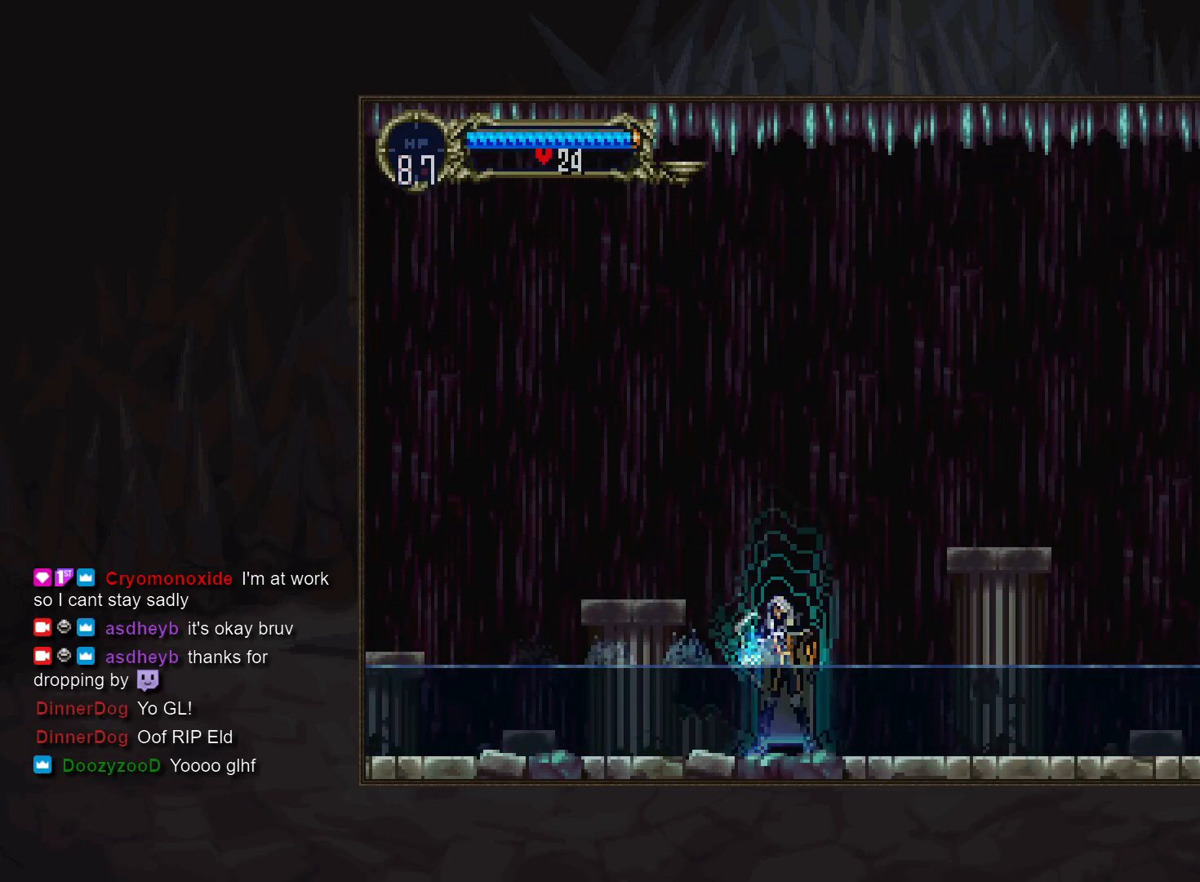
{"buttons": ["CIRCLE"], "events": [[17, "CIRCLE", "up"], [83, "CIRCLE", "down"], [183, "CIRCLE", "up"], [233, "CIRCLE", "down"], [350, "CIRCLE", "up"], [417, "CIRCLE", "down"], [450, "TRIANGLE", "down"], [483, "TRIANGLE", "up"]]}
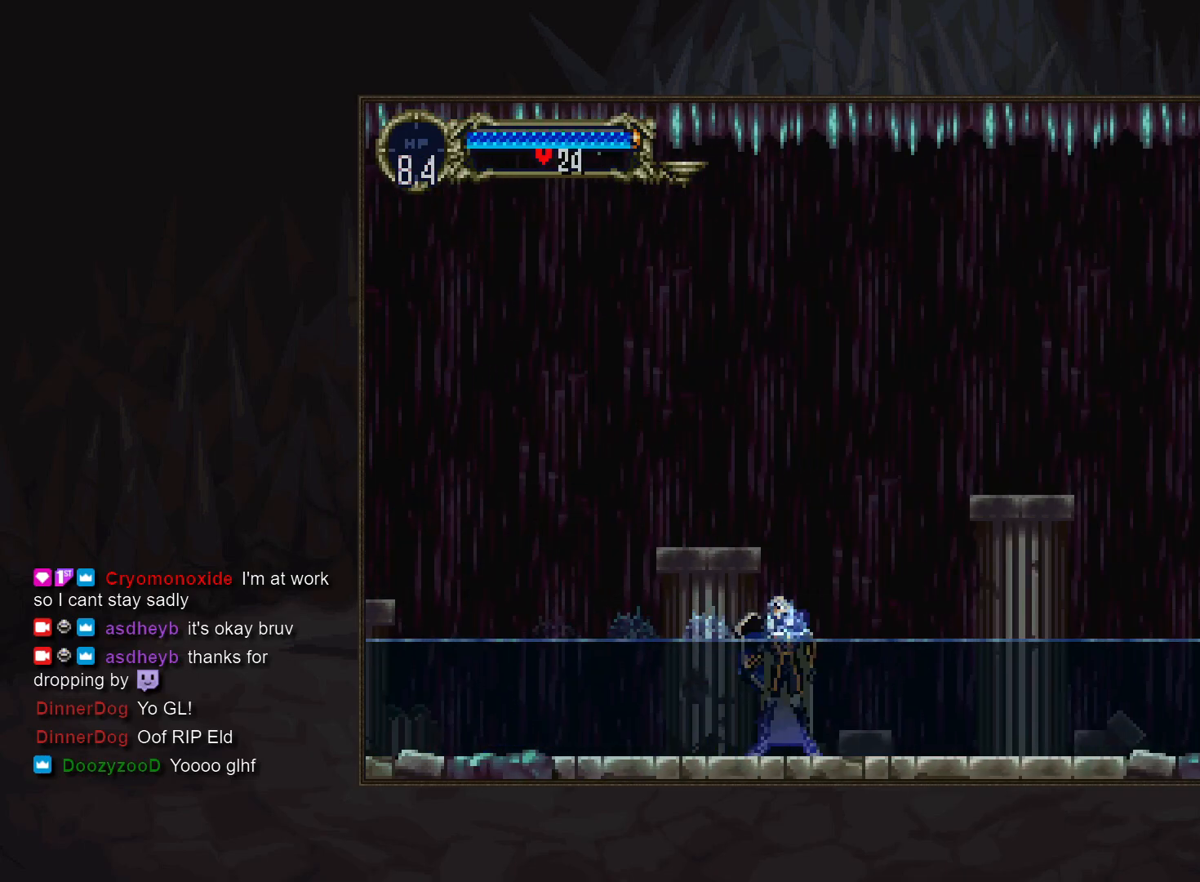
{"buttons": ["CIRCLE"], "events": [[17, "CIRCLE", "up"], [83, "CIRCLE", "down"], [167, "CIRCLE", "up"], [250, "CIRCLE", "down"], [333, "CIRCLE", "up"], [417, "CIRCLE", "down"], [450, "TRIANGLE", "down"], [500, "TRIANGLE", "up"]]}
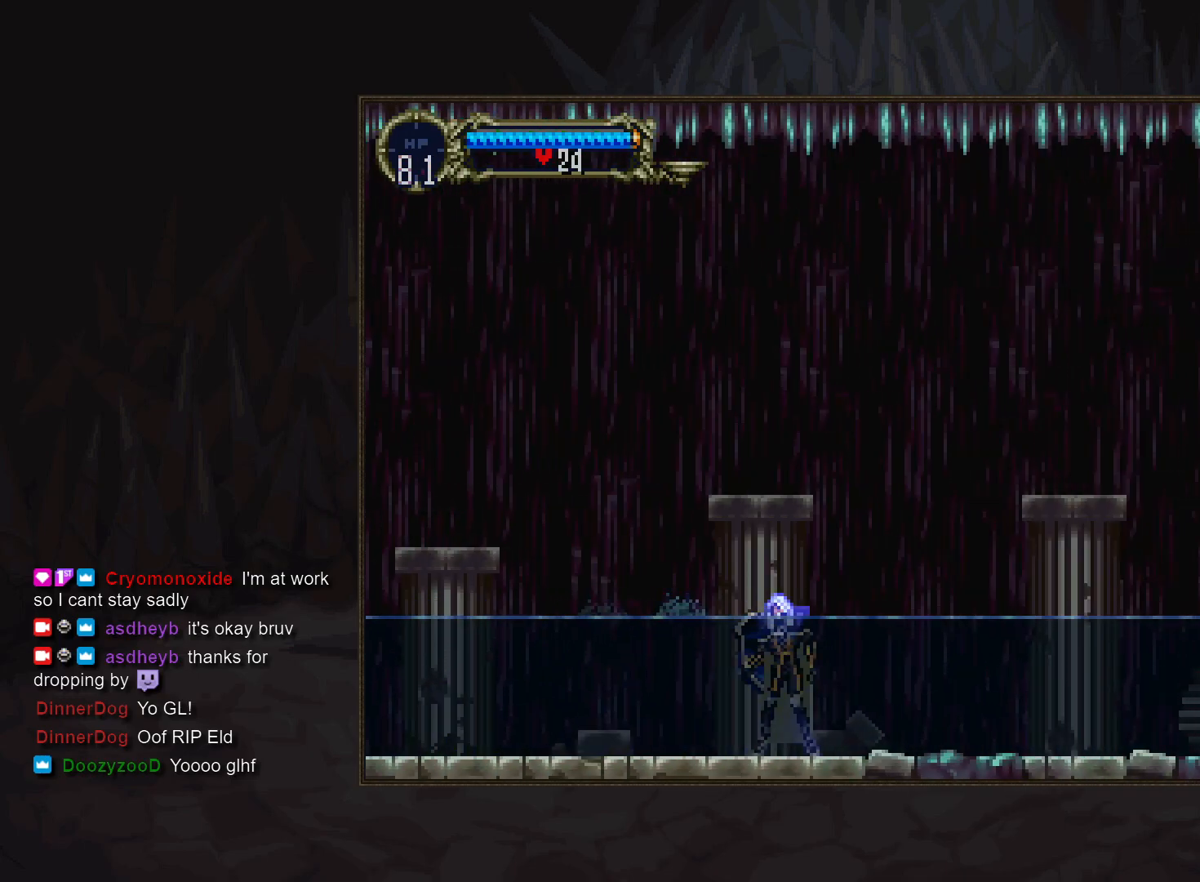
{"buttons": [], "events": [[17, "CIRCLE", "up"], [83, "CIRCLE", "down"], [117, "TRIANGLE", "down"], [200, "TRIANGLE", "up"], [217, "CIRCLE", "up"]]}
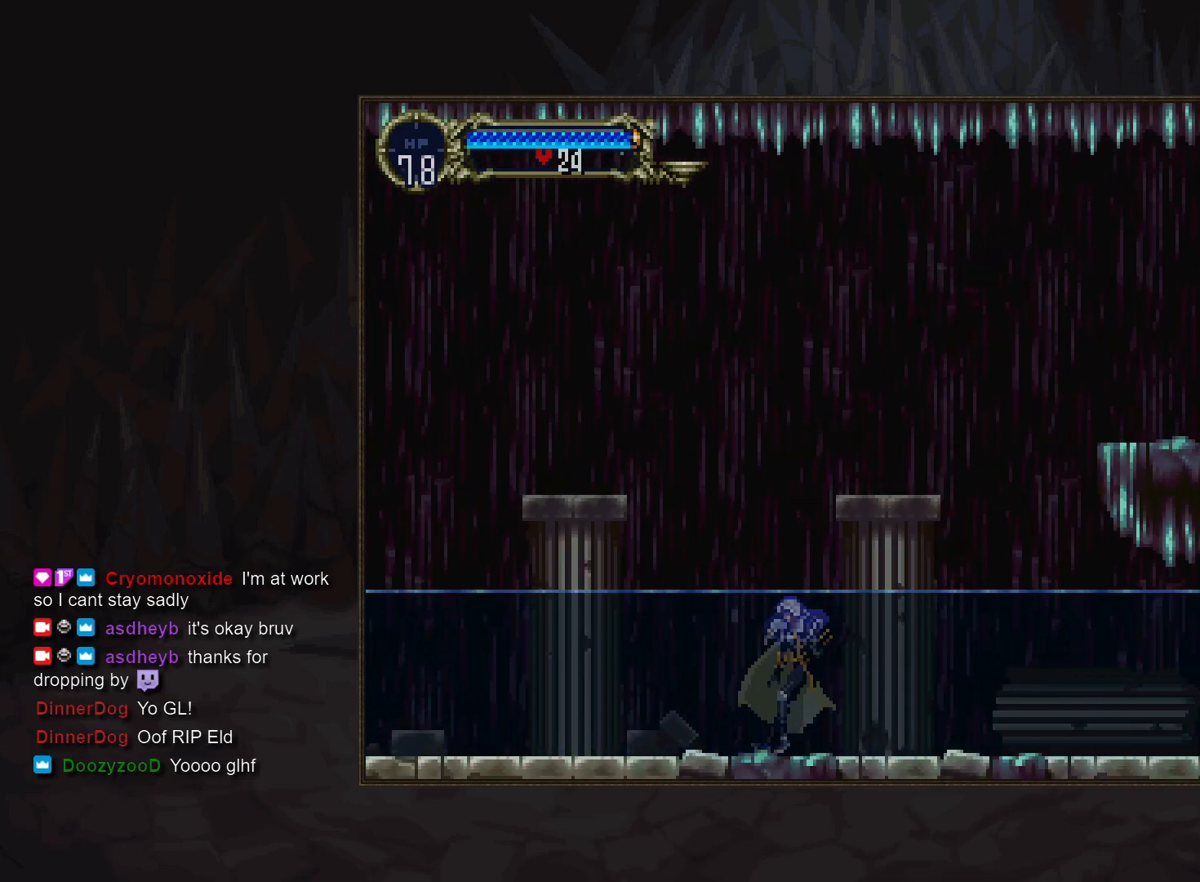
{"buttons": [], "events": []}
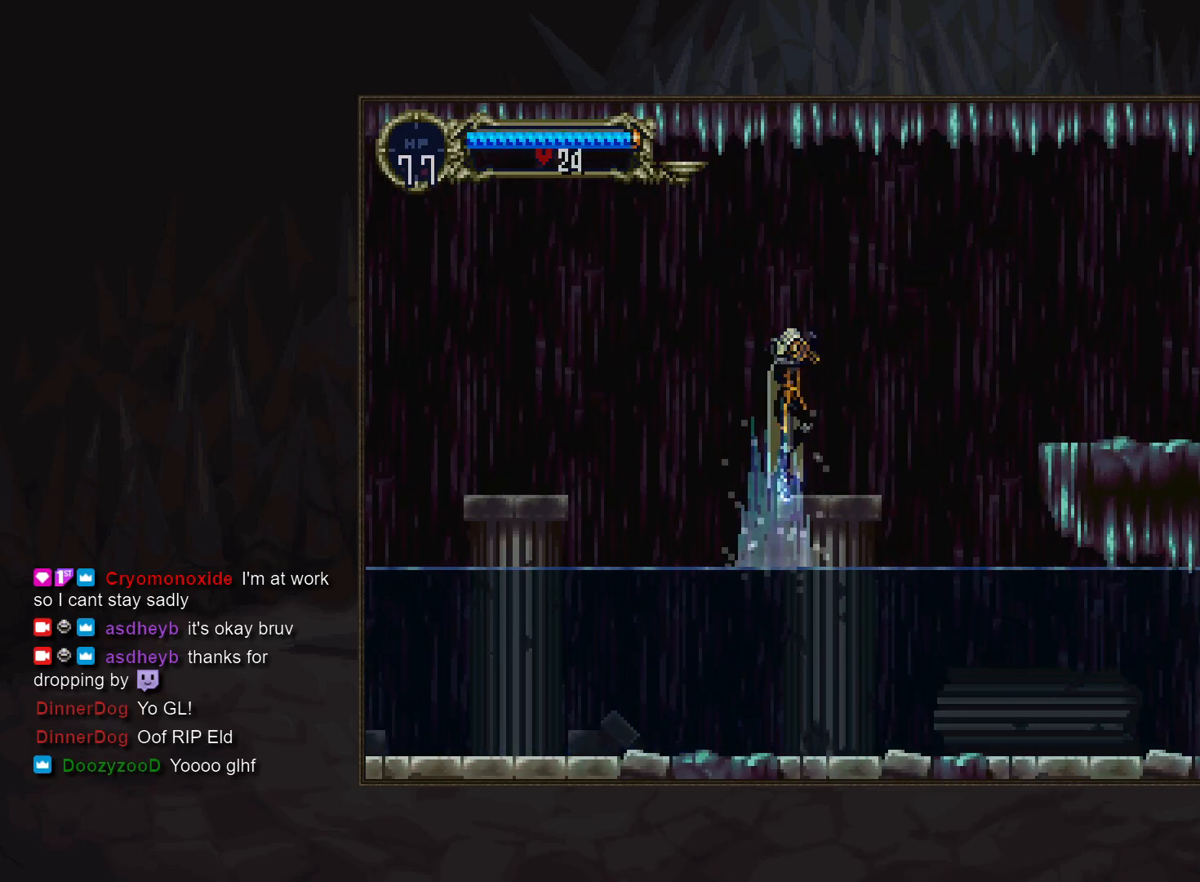
{"buttons": [], "events": []}
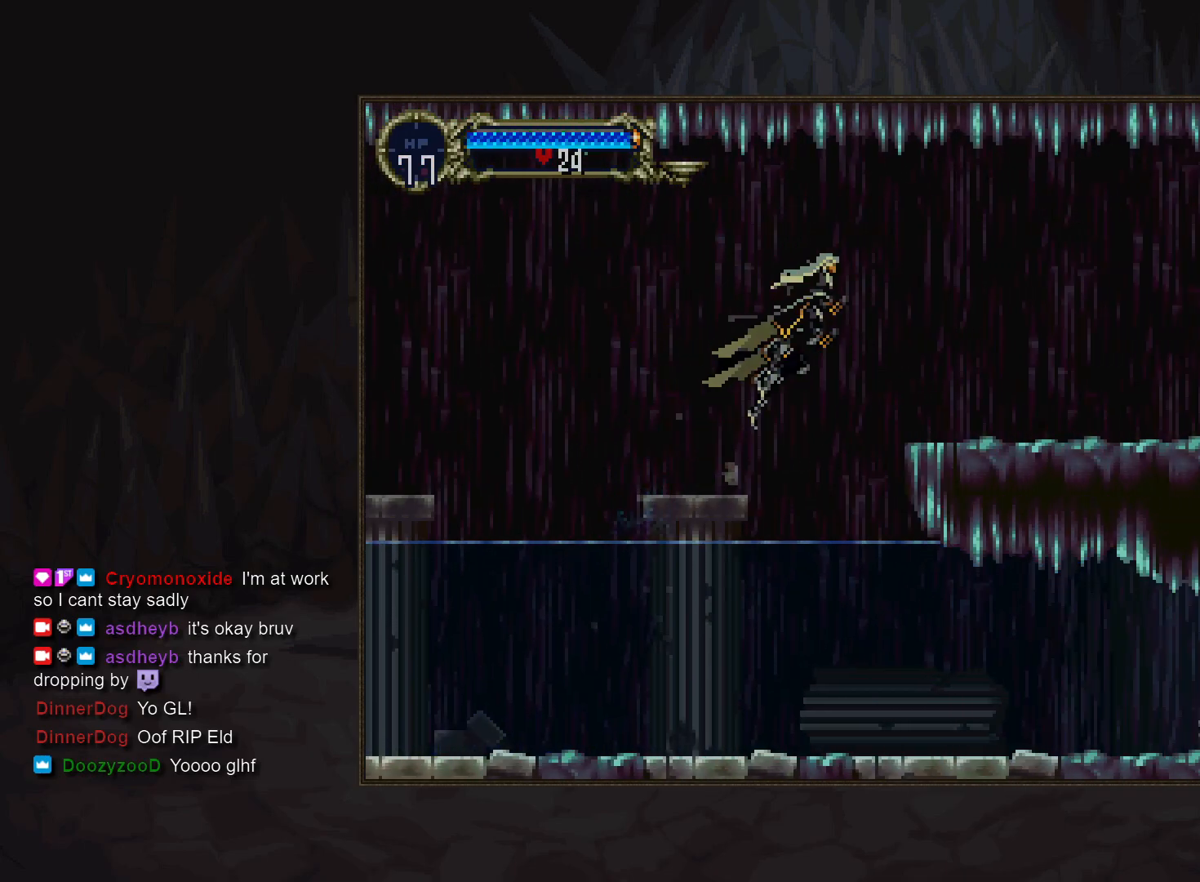
{"buttons": ["DPAD_LEFT"], "events": [[433, "DPAD_LEFT", "down"]]}
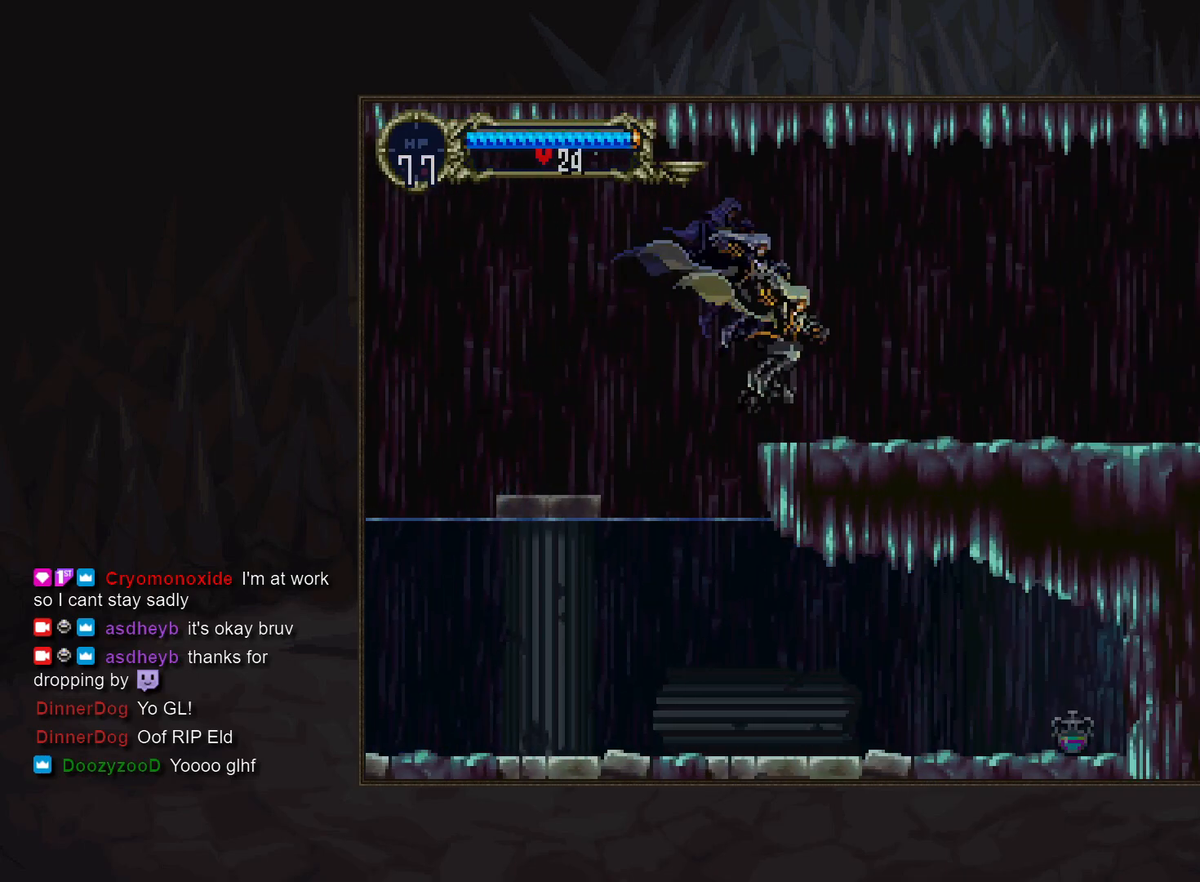
{"buttons": ["CIRCLE", "TRIANGLE"], "events": [[17, "TRIANGLE", "down"], [100, "TRIANGLE", "up"], [117, "DPAD_LEFT", "up"], [150, "CIRCLE", "down"], [250, "CIRCLE", "up"], [317, "CIRCLE", "down"], [417, "CIRCLE", "up"], [483, "CIRCLE", "down"], [500, "TRIANGLE", "down"]]}